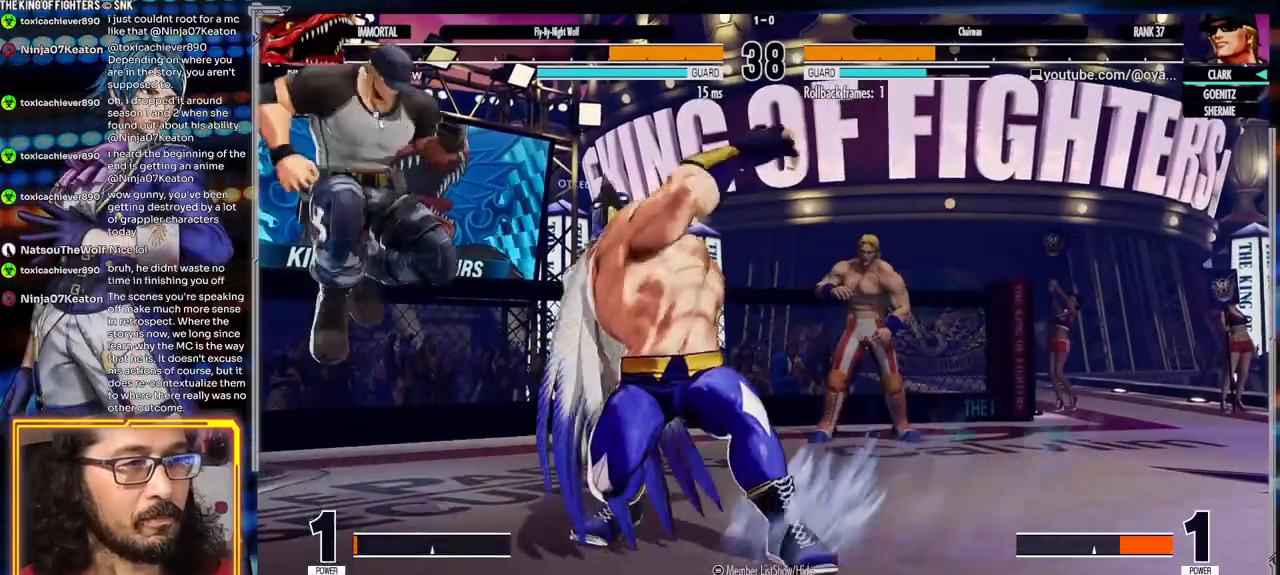
Gameplay with a controller (arcade stick); each line is a JSON object with the inputs held at the frame after it. "events" lists button and stick changes between this image and that frame as [ms after this image, input, new state], when the widget could be followed in between. Not read: L3 R3.
{"buttons": [], "left_stick": "center", "events": [[217, "A", "down"], [367, "A", "up"]]}
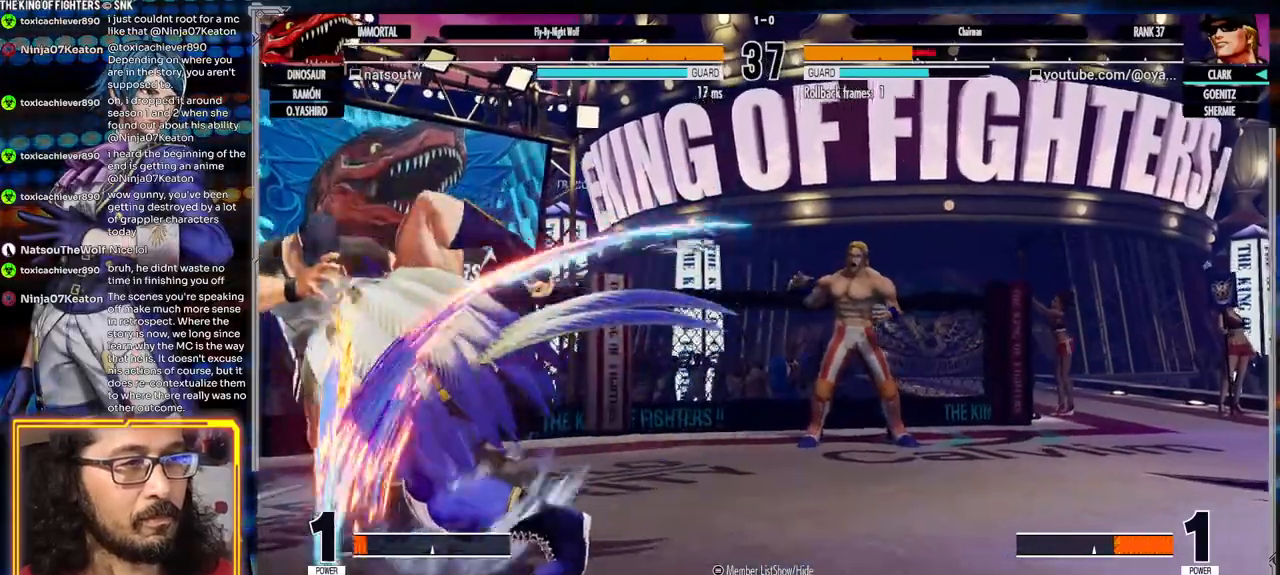
{"buttons": ["A", "X"], "left_stick": "center", "events": [[83, "left_stick", "down-left"], [433, "A", "down"], [433, "X", "down"], [433, "left_stick", "center"]]}
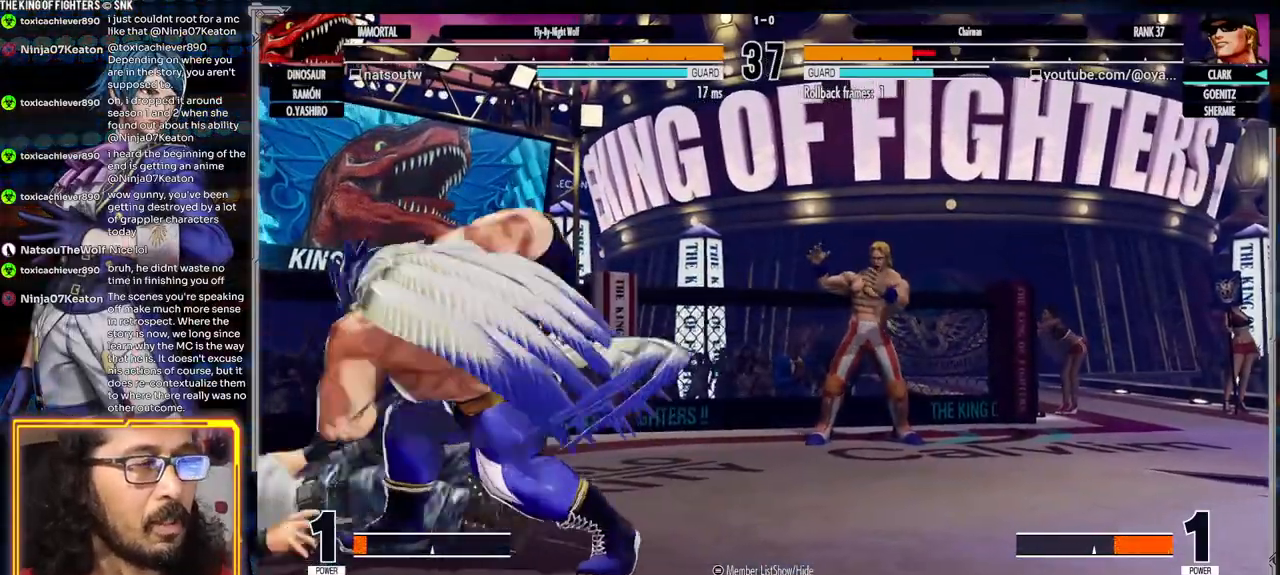
{"buttons": [], "left_stick": "center", "events": [[350, "X", "up"], [383, "A", "up"]]}
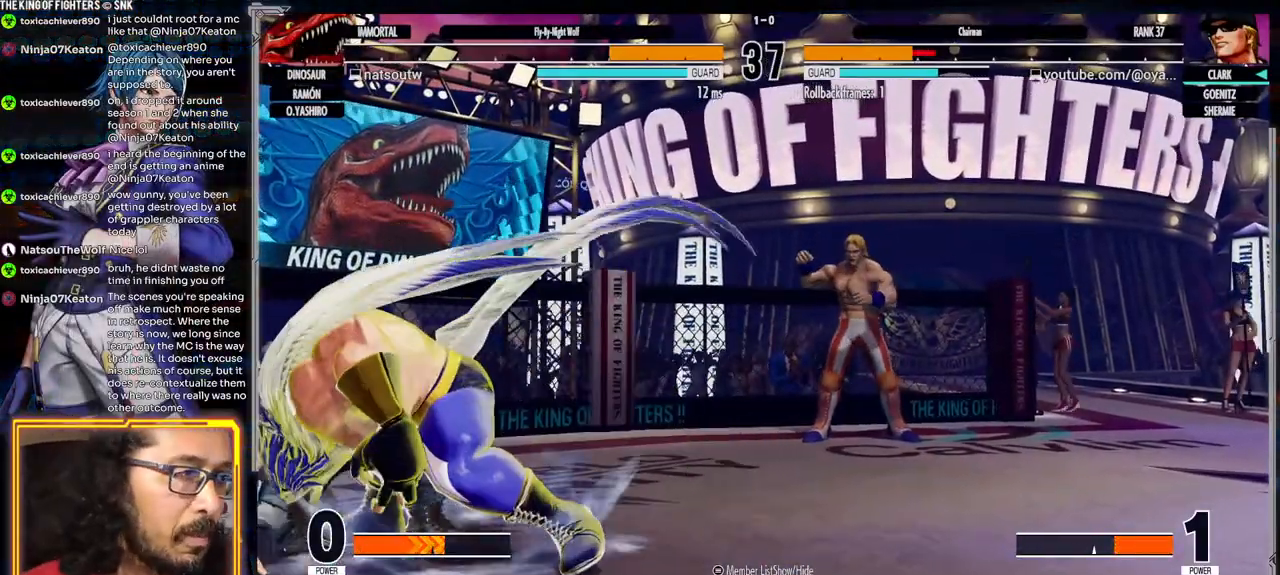
{"buttons": [], "left_stick": "left", "events": [[483, "left_stick", "left"]]}
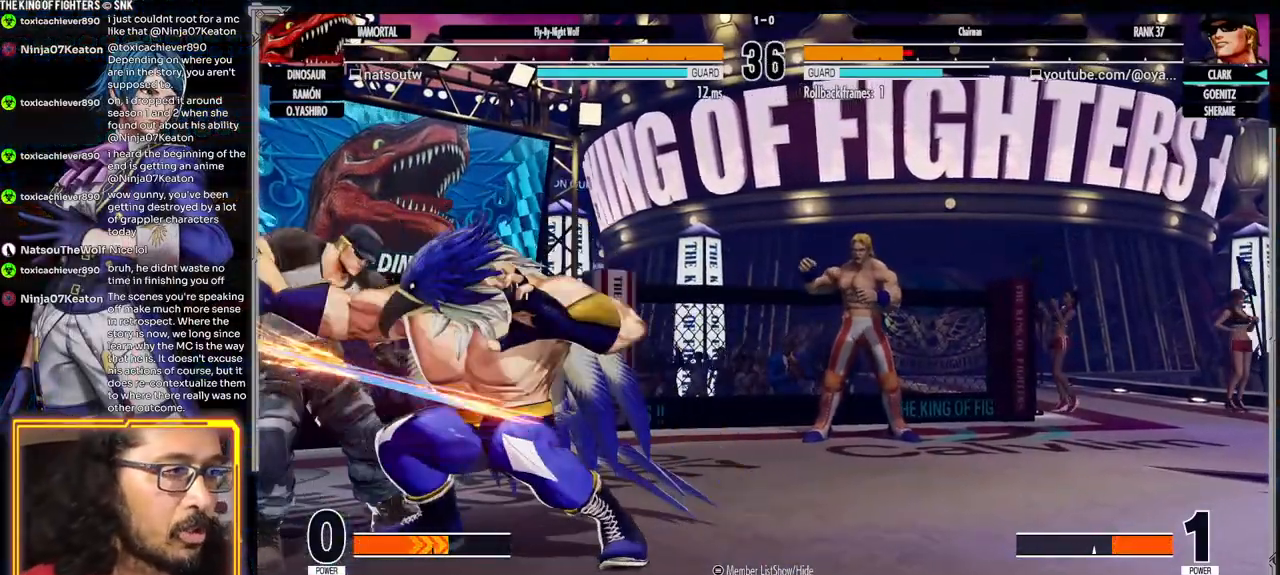
{"buttons": ["A"], "left_stick": "center"}
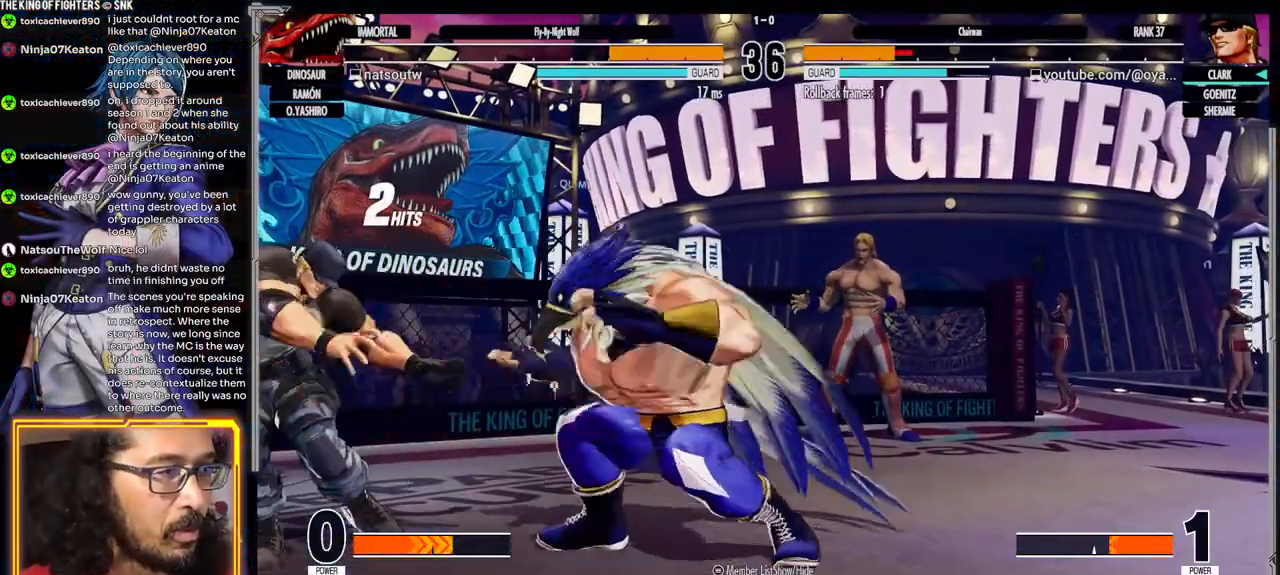
{"buttons": [], "left_stick": "left", "events": [[83, "A", "up"], [83, "left_stick", "left"]]}
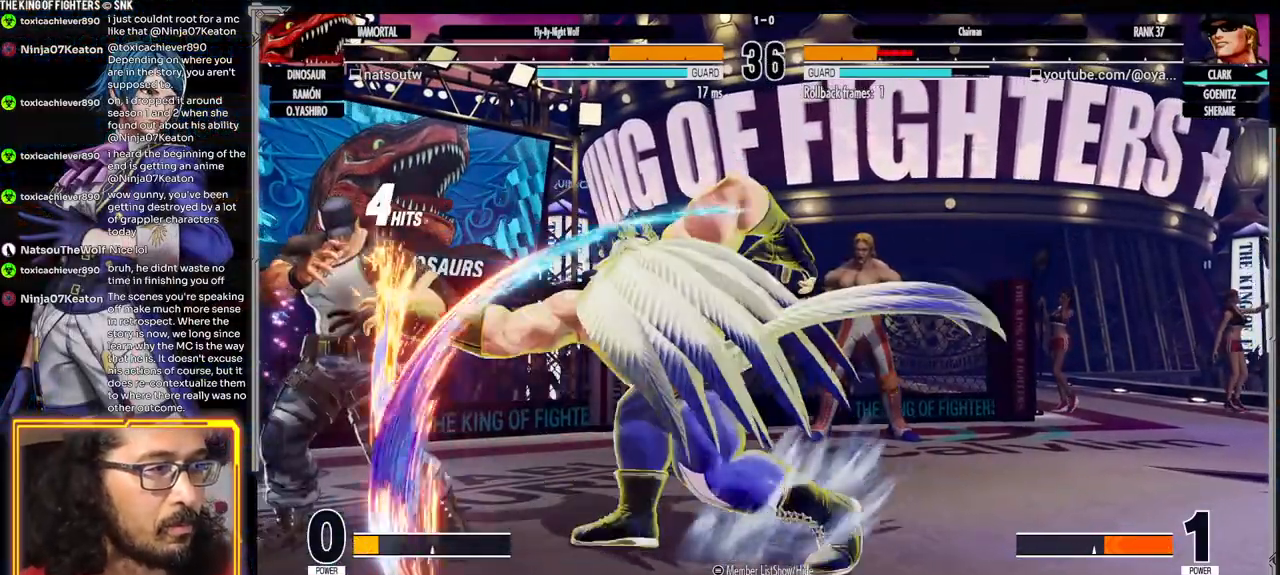
{"buttons": [], "left_stick": "left", "events": []}
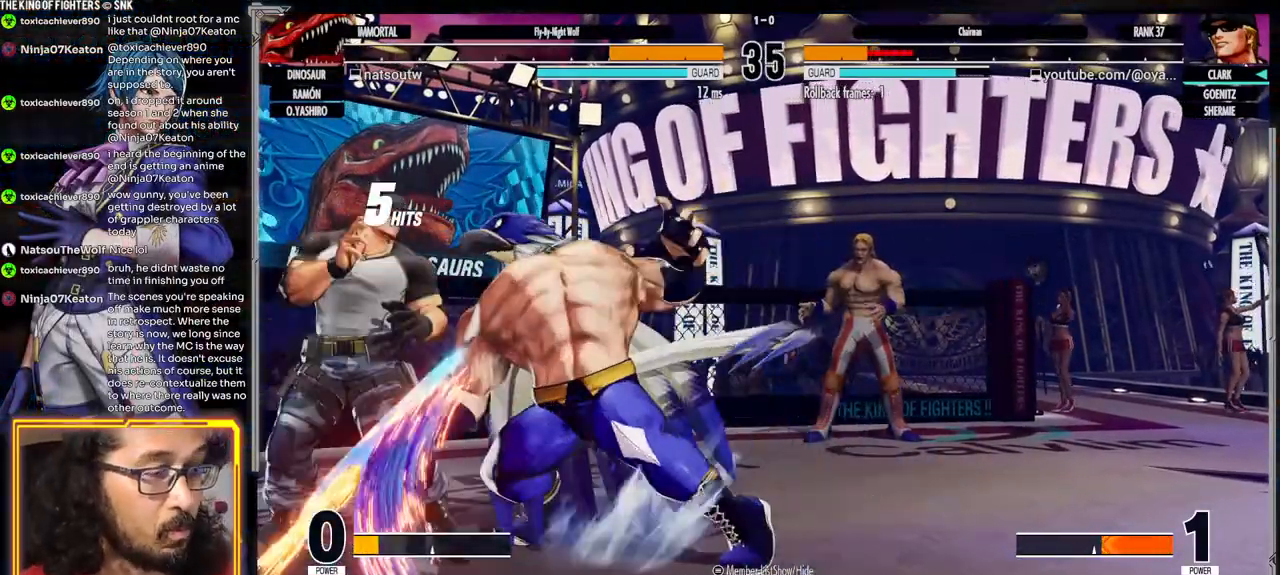
{"buttons": [], "left_stick": "left", "events": []}
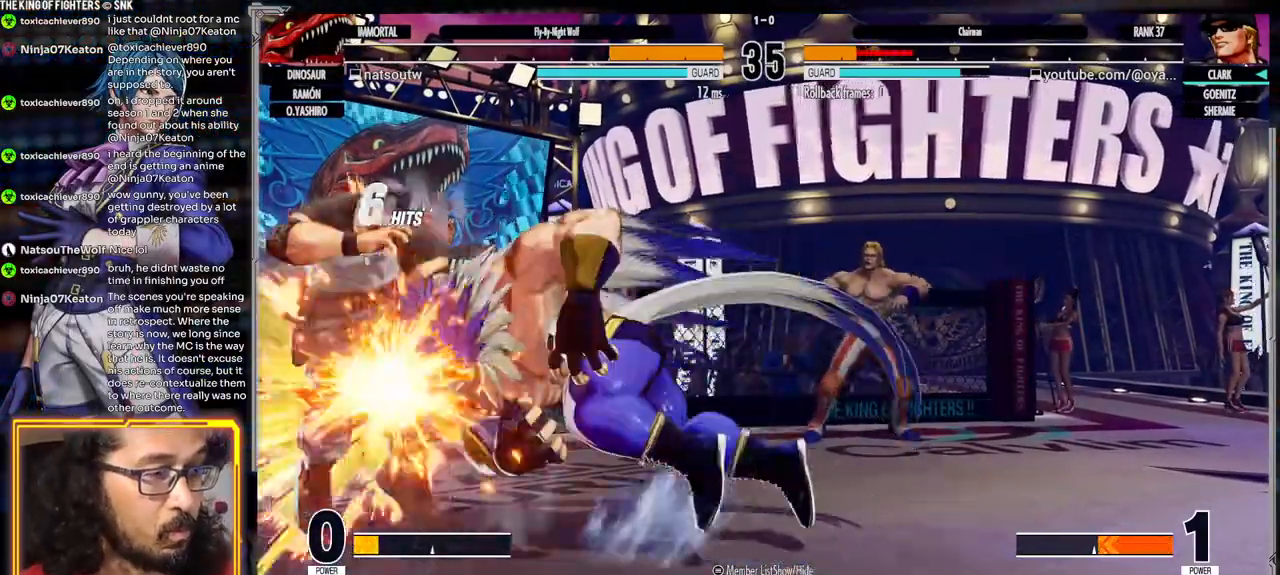
{"buttons": ["A", "X"], "left_stick": "left", "events": [[500, "A", "down"], [500, "X", "down"]]}
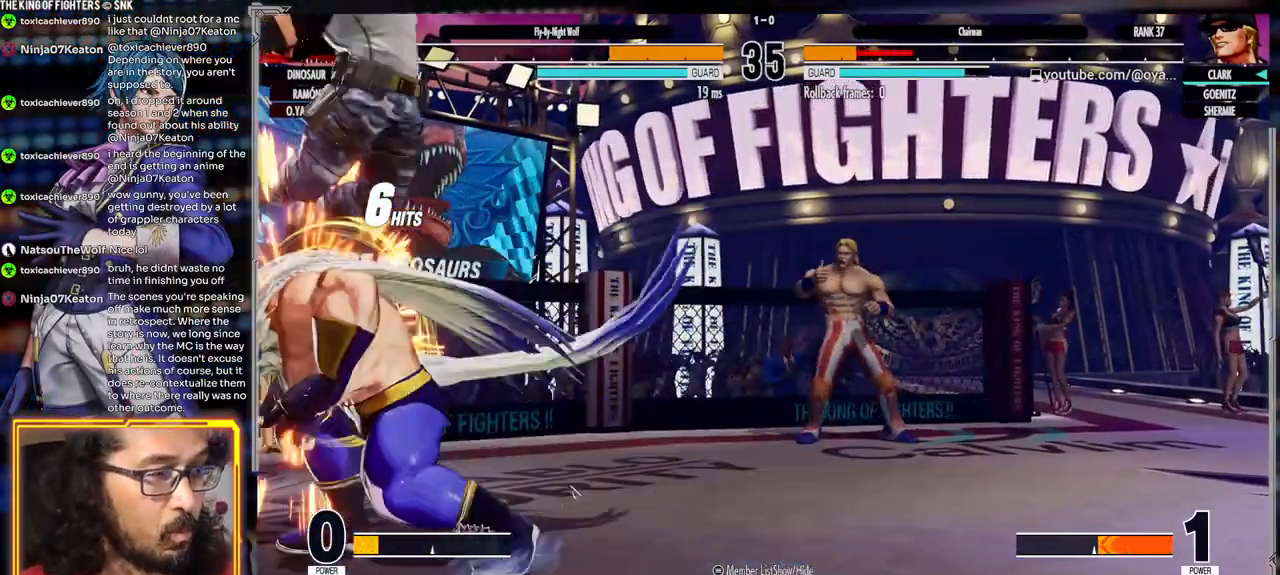
{"buttons": [], "left_stick": "right", "events": [[433, "X", "up"], [450, "A", "up"], [467, "left_stick", "right"]]}
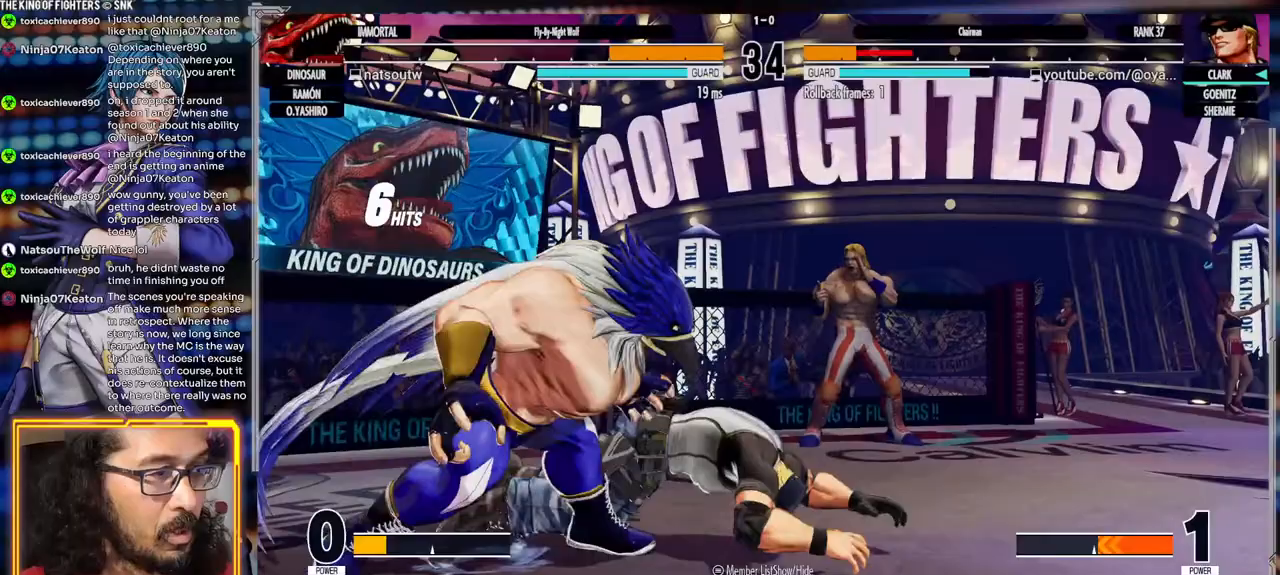
{"buttons": [], "left_stick": "center", "events": [[417, "left_stick", "center"]]}
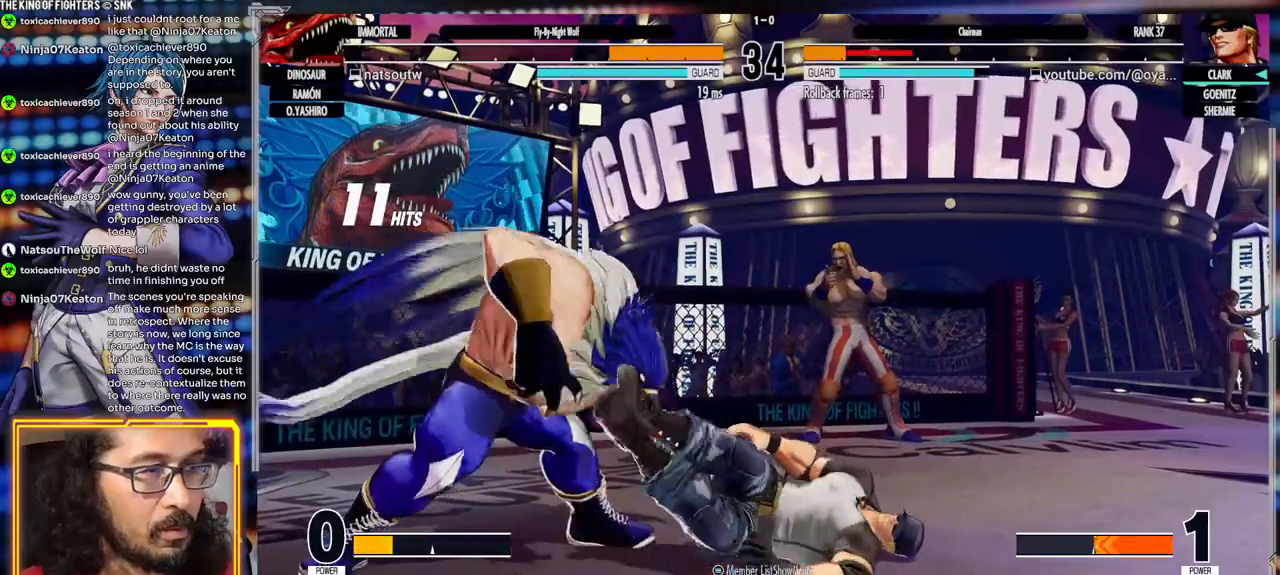
{"buttons": [], "left_stick": "center", "events": []}
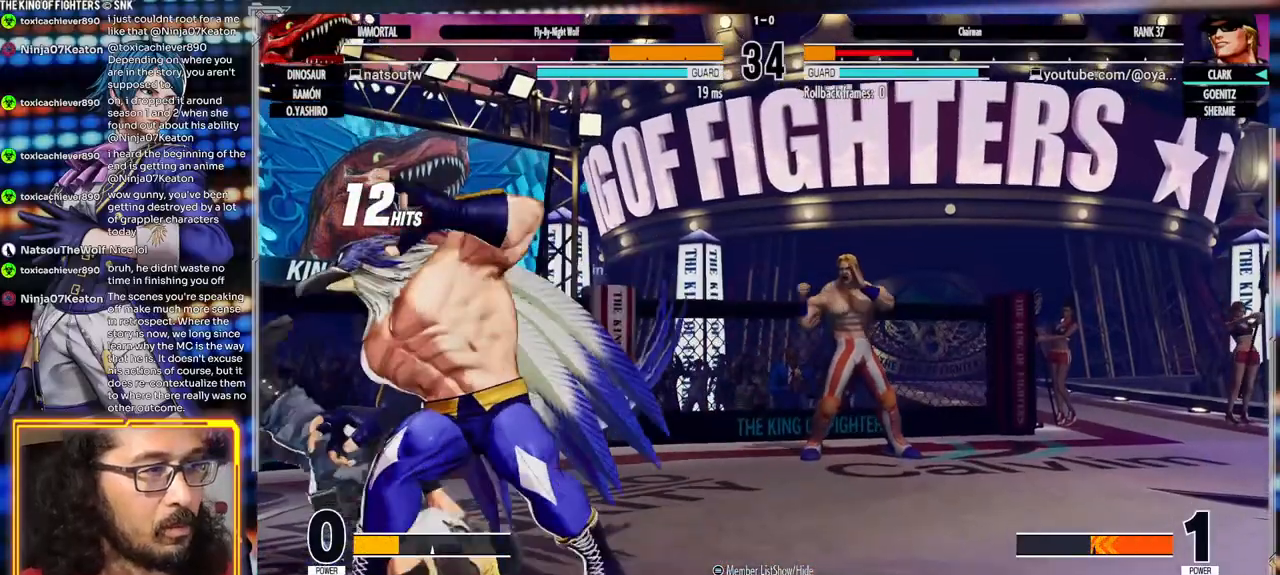
{"buttons": [], "left_stick": "center", "events": []}
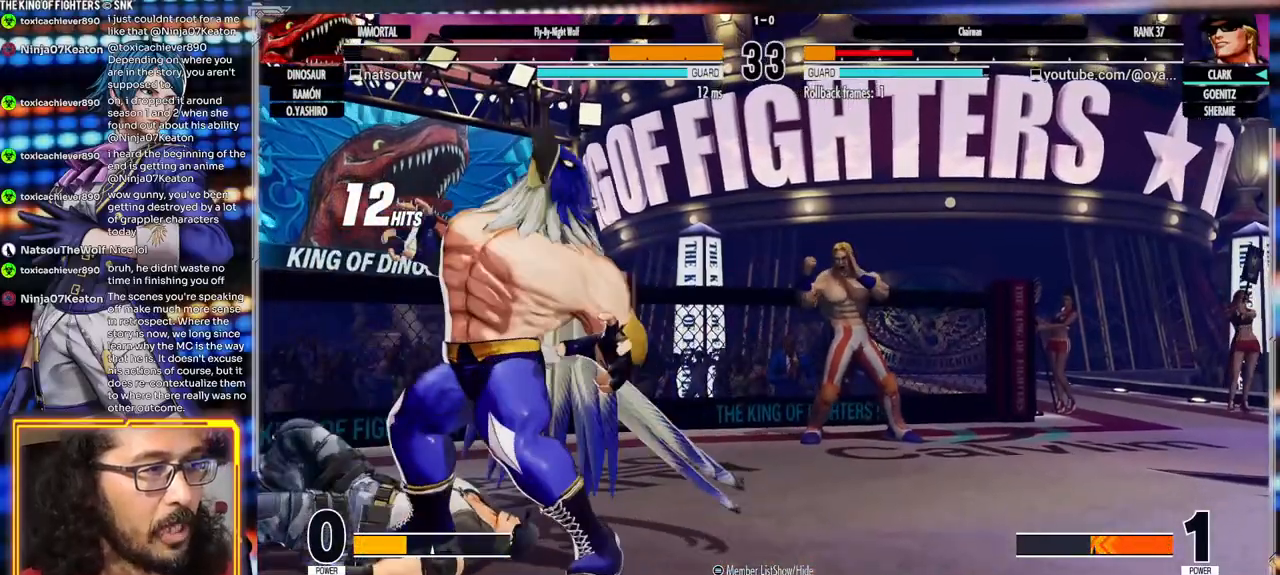
{"buttons": [], "left_stick": "center", "events": []}
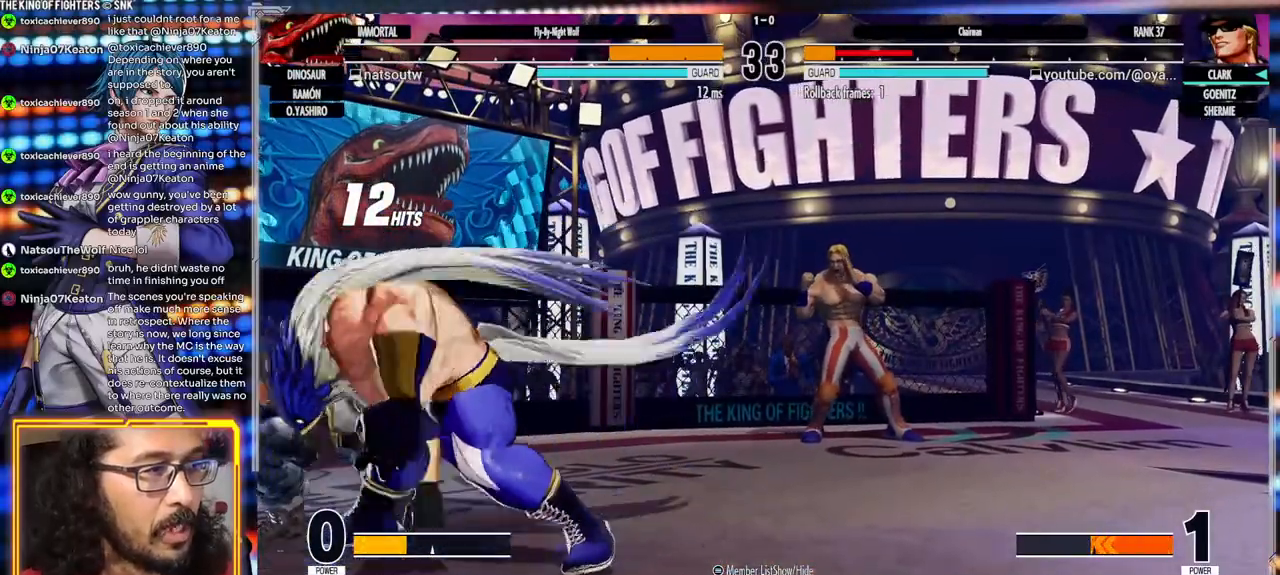
{"buttons": ["A"], "left_stick": "center"}
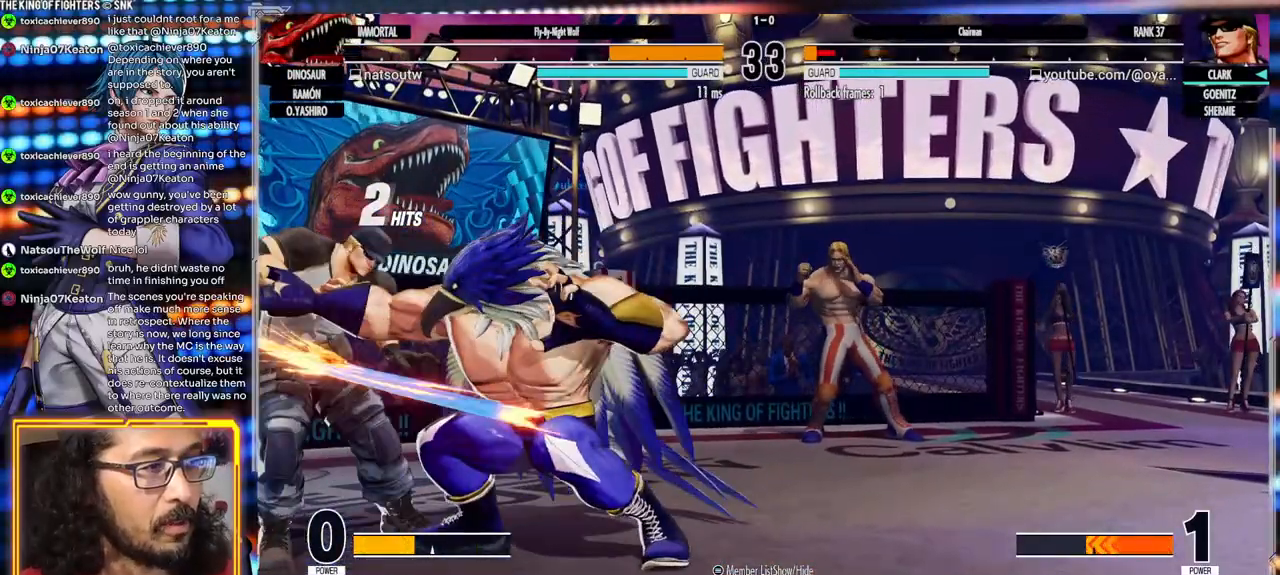
{"buttons": ["A"], "left_stick": "center"}
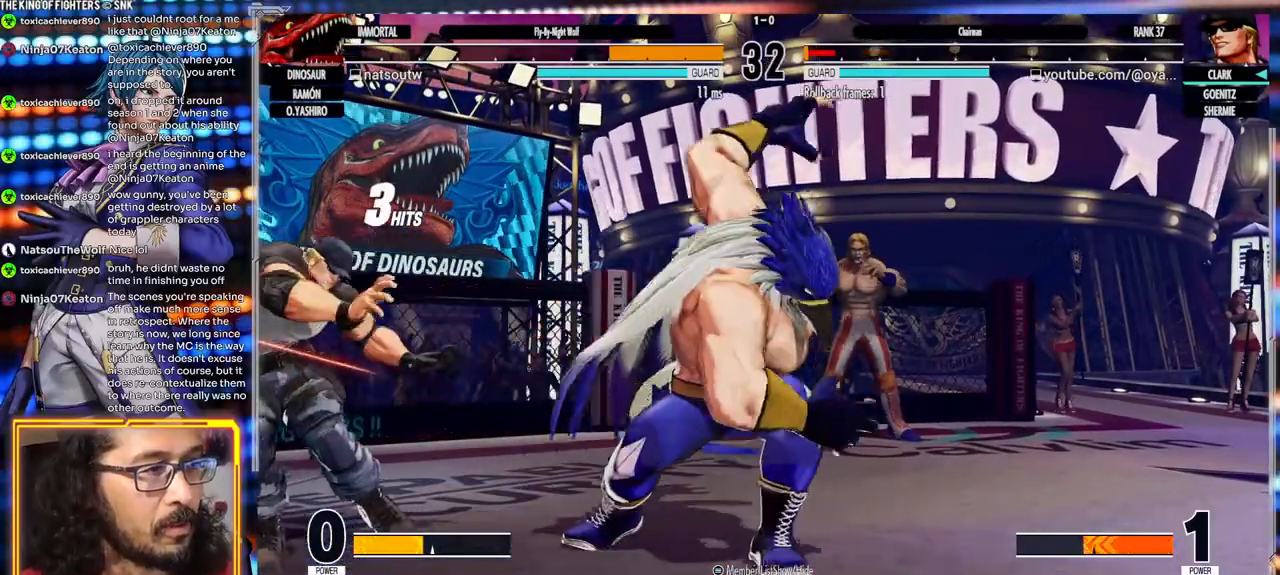
{"buttons": [], "left_stick": "left", "events": [[167, "A", "up"], [233, "left_stick", "left"]]}
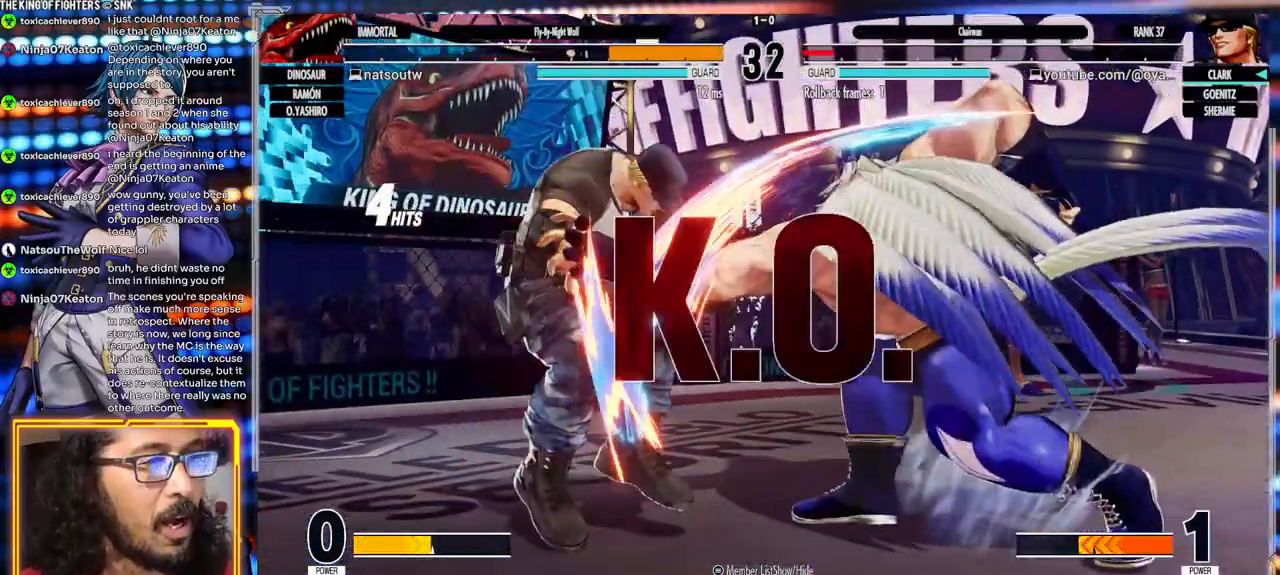
{"buttons": [], "left_stick": "center", "events": [[17, "left_stick", "down-left"], [133, "left_stick", "center"], [200, "A", "down"], [200, "X", "down"], [367, "A", "up"], [400, "X", "up"]]}